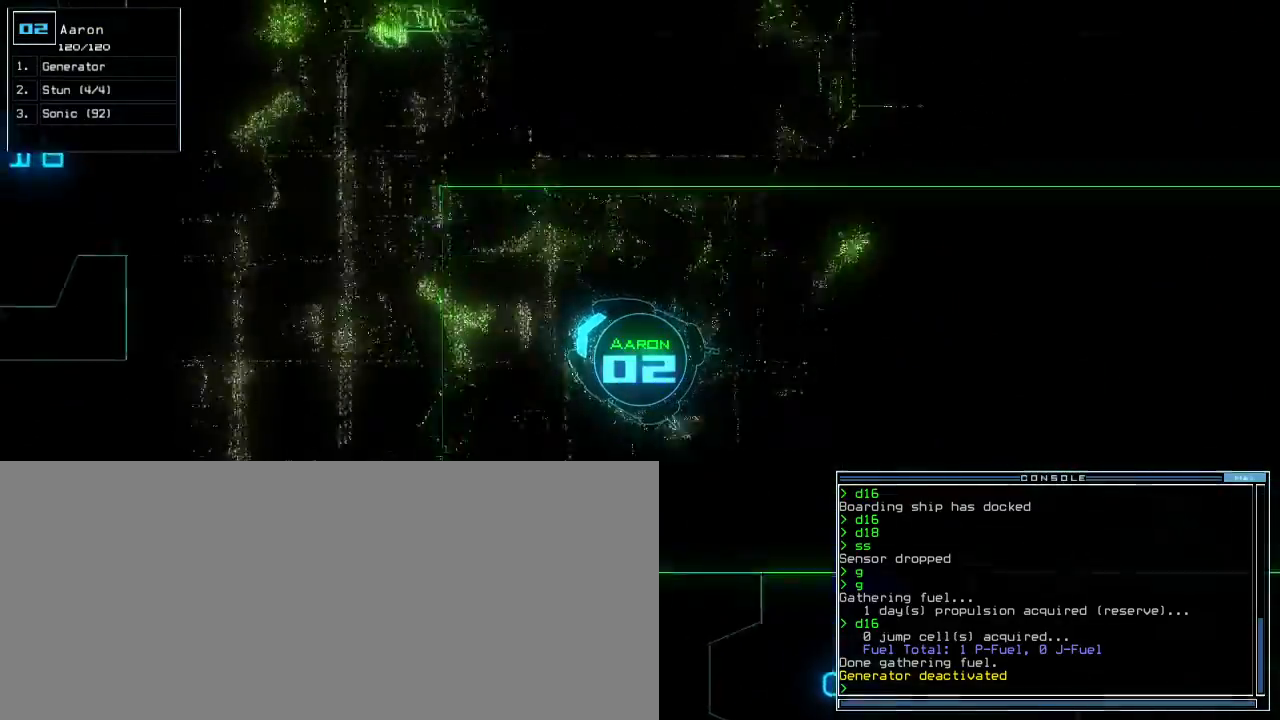
Gameplay with keyboard; each line is a JSON object with the keys held at the frame after it. "events" lists presses ("down") and releases ("up") of ".", "0", "1", "2", "3", "4", "5", "6", "7", "8", "9", "a", "b", "backspace", "c", "caps_lock", "comma", "ctrl_l", "ctrl_r", "d", "down", "e", "equals", "escape", "f", "f8", "g", "h", "i", "j", "k", "l", "left", "m", "minus", "n", "o", "p", "q", "quote", "r", "return", "right", "s", "semicolon", "shift_l", "shift_r", "space", "t", "tab", "tilde", "u", "up", "v", "w", "x", "y" and "z" between this image and that frame as [ms after this image, input, new state], when the widget could be followed in between. No other keys are recorded. Mouse input is not recorded. Not read: other_keys.
{"keys": ["up"], "events": [[50, "left", "up"]]}
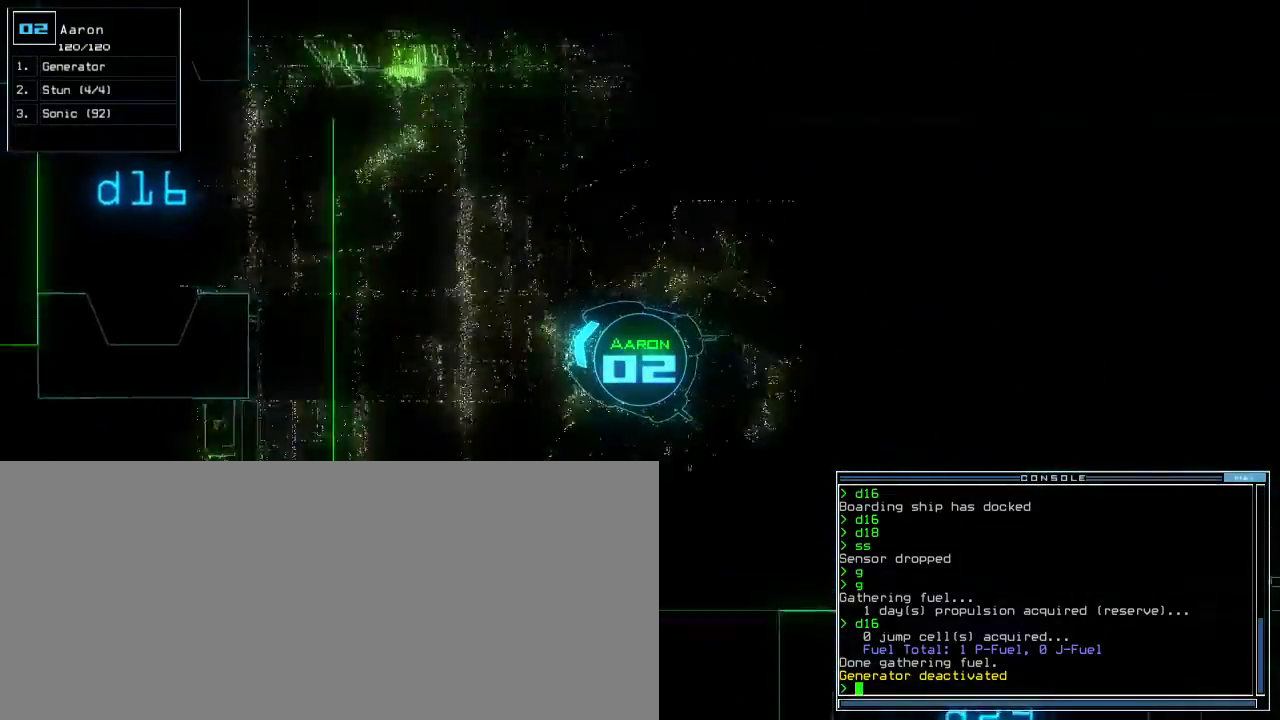
{"keys": ["up"], "events": [[367, "right", "down"], [433, "right", "up"]]}
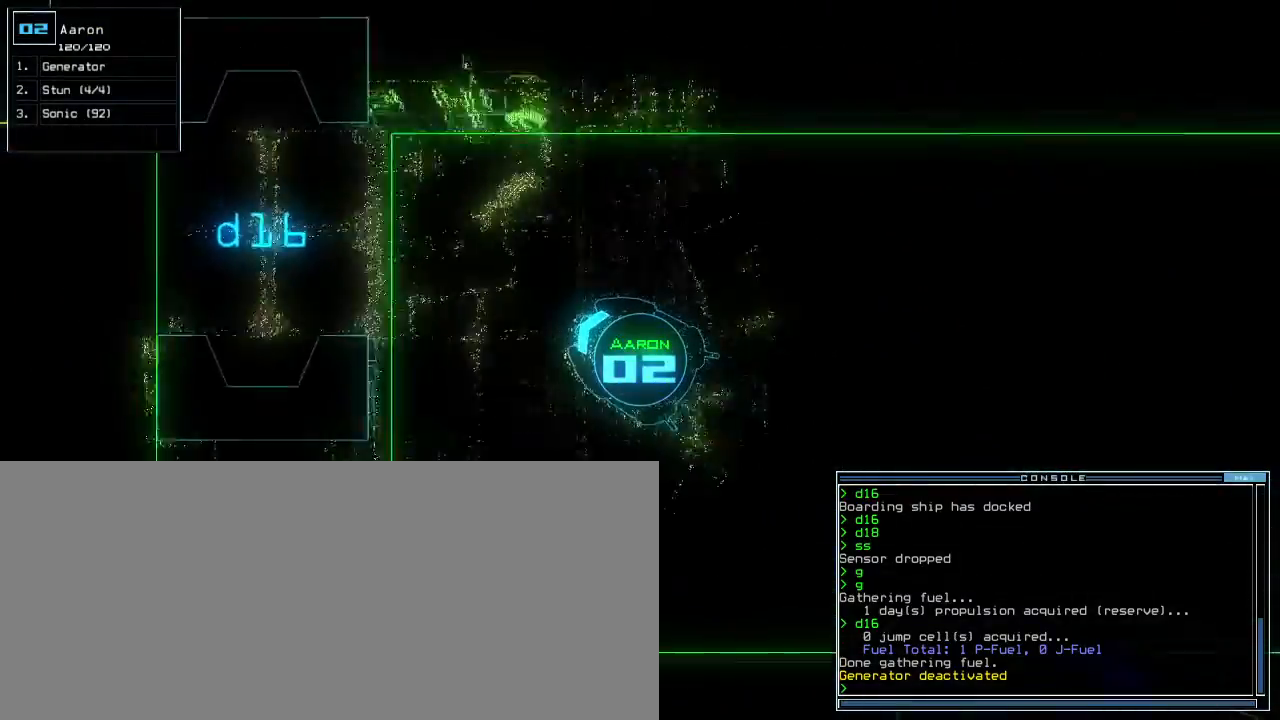
{"keys": ["up"], "events": []}
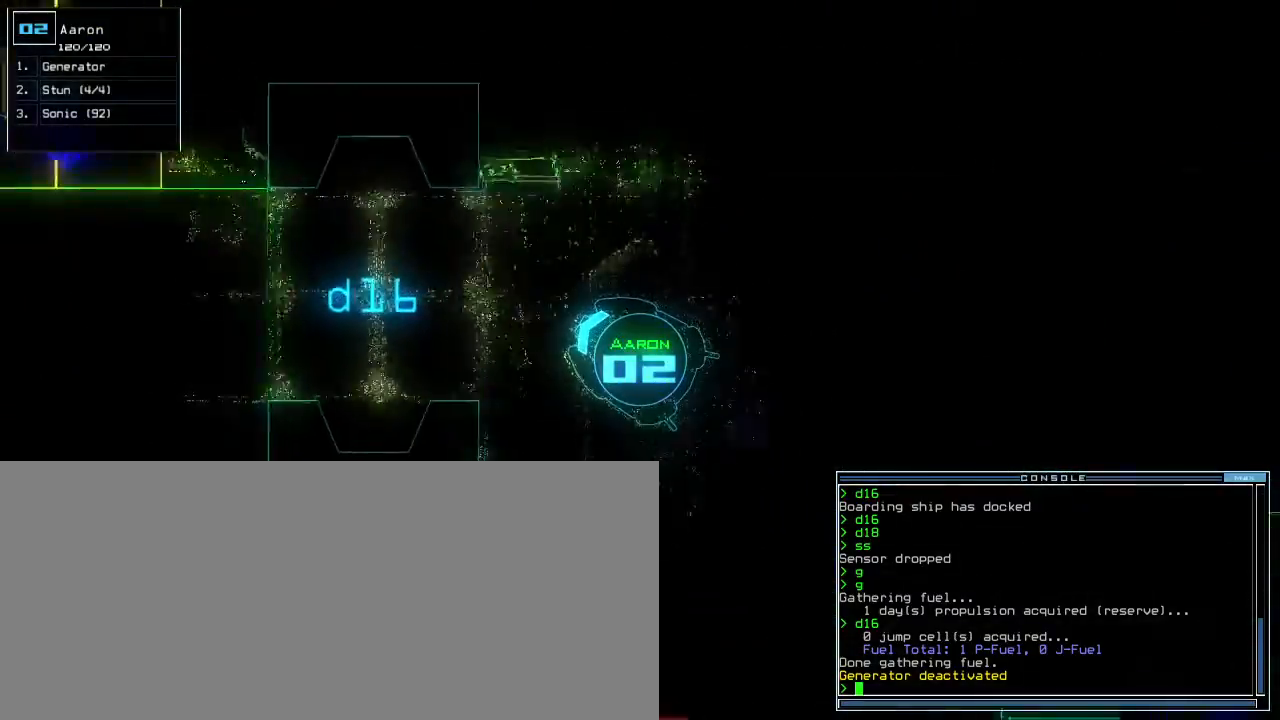
{"keys": ["up"], "events": [[267, "left", "down"], [333, "left", "up"]]}
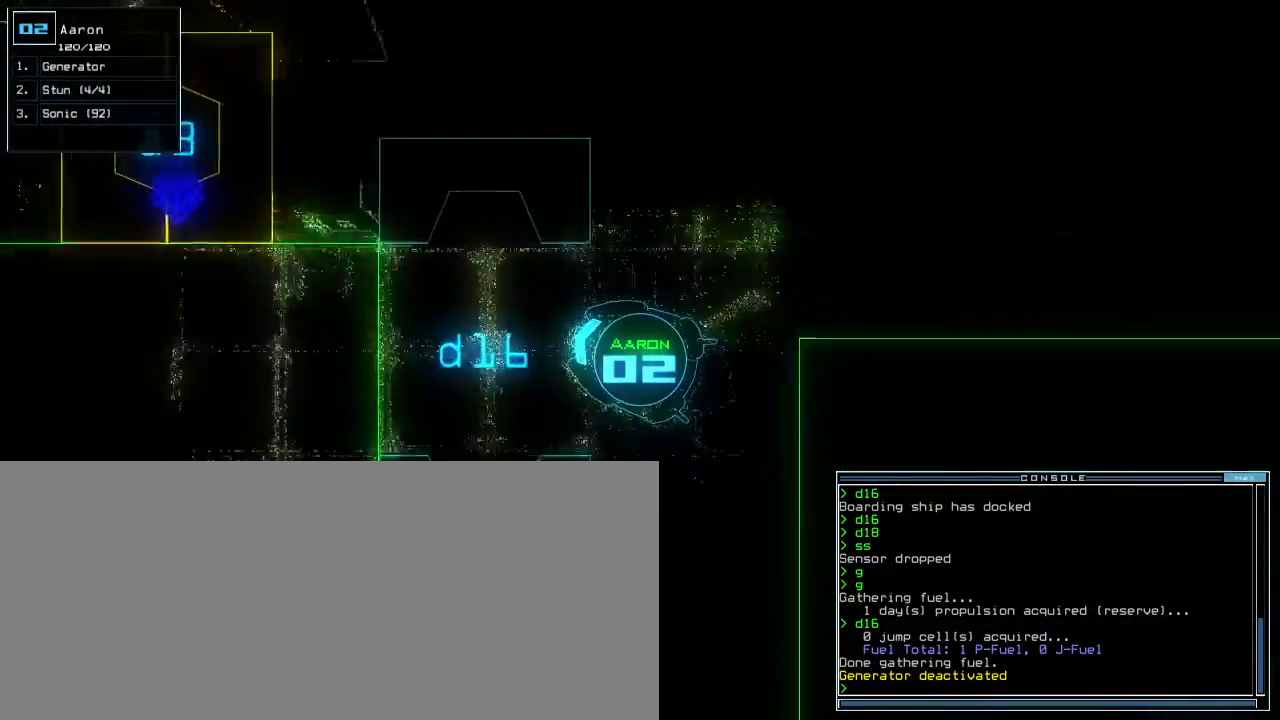
{"keys": ["up"], "events": [[67, "left", "down"], [150, "left", "up"]]}
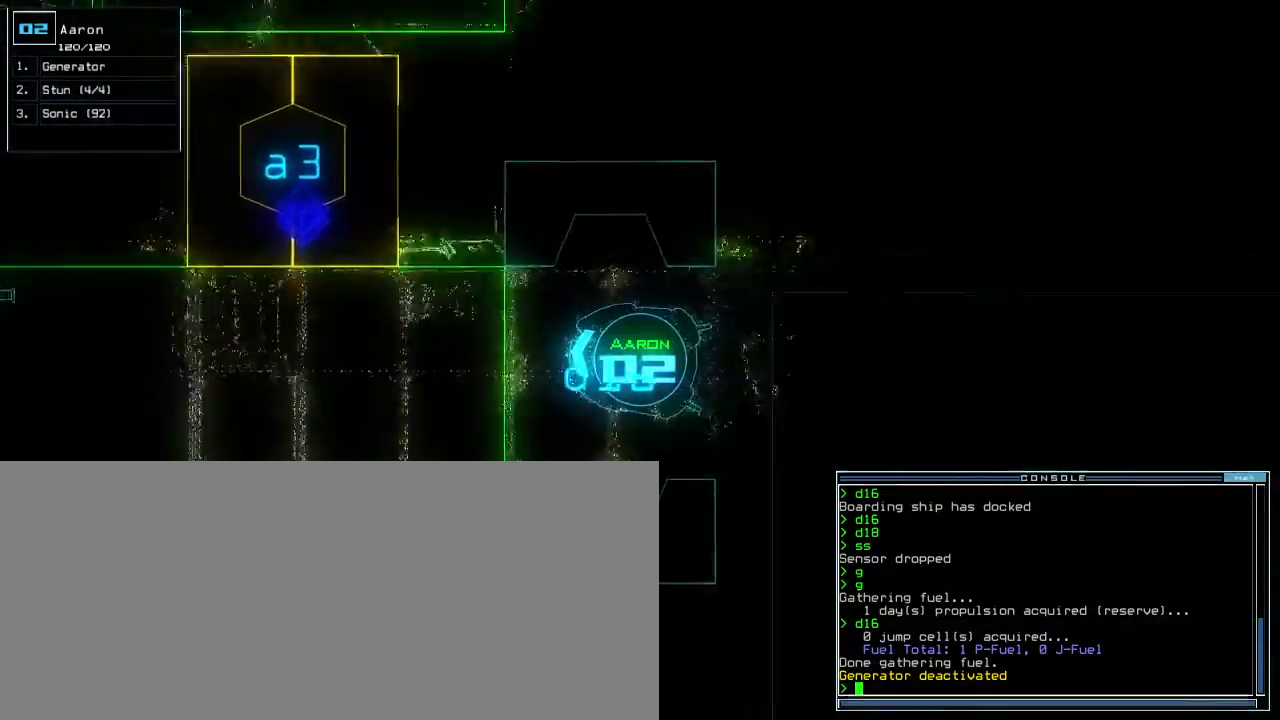
{"keys": ["up"], "events": [[83, "left", "down"], [167, "left", "up"]]}
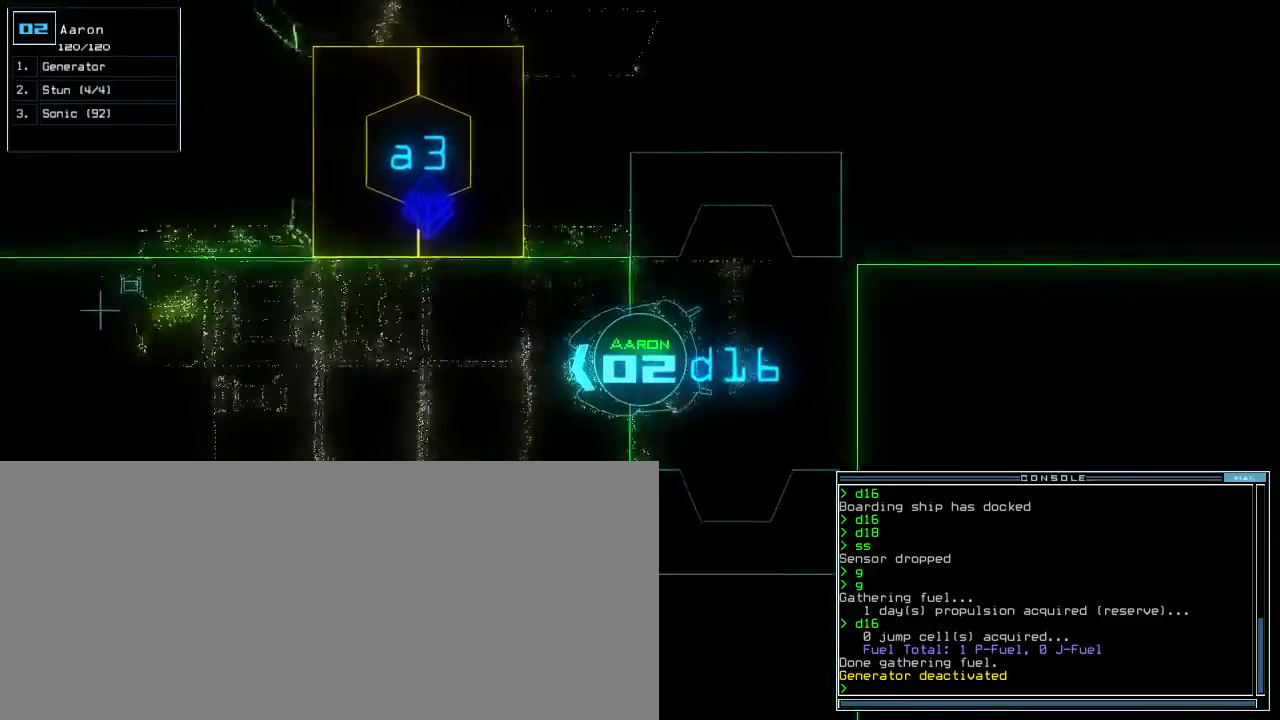
{"keys": ["up"], "events": []}
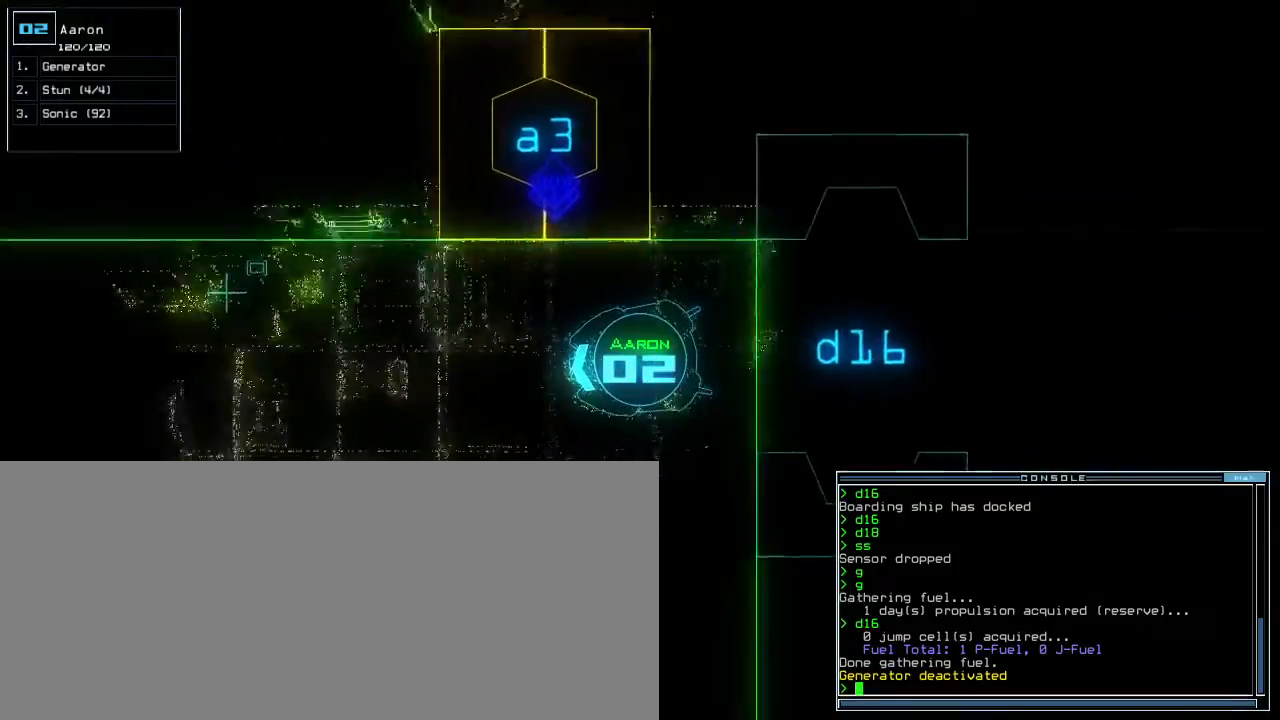
{"keys": ["up"], "events": []}
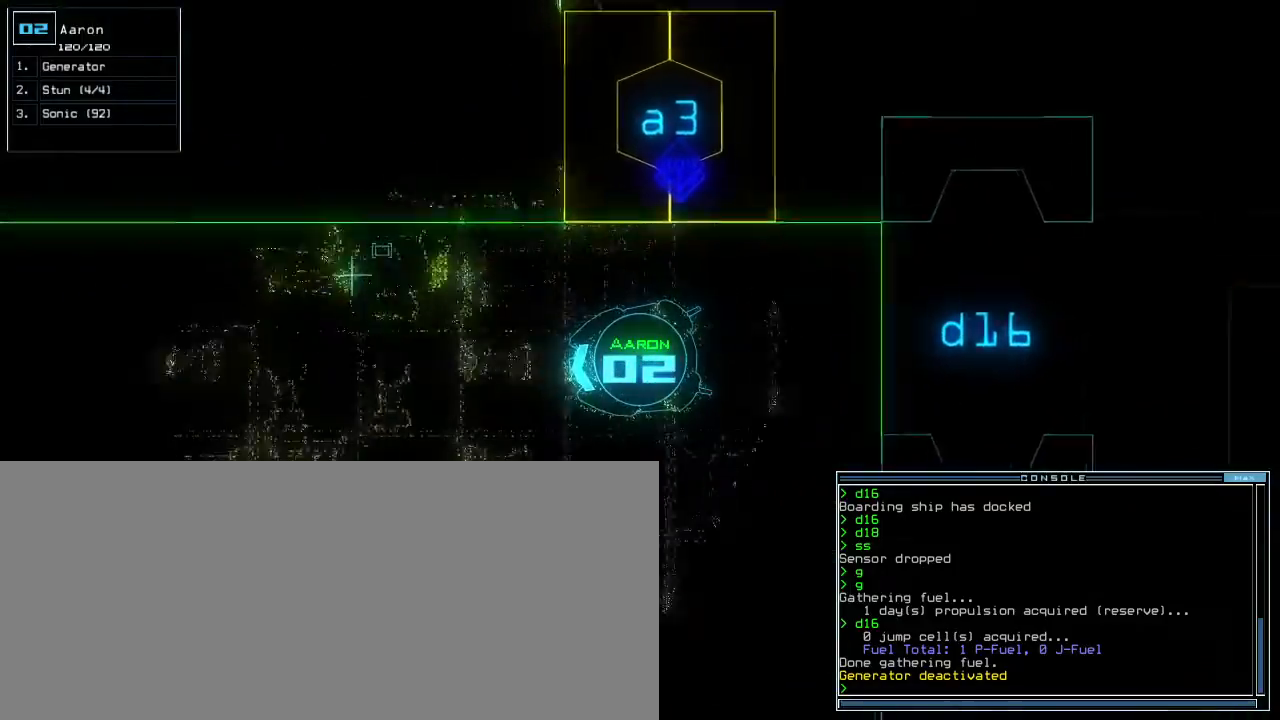
{"keys": ["up"], "events": []}
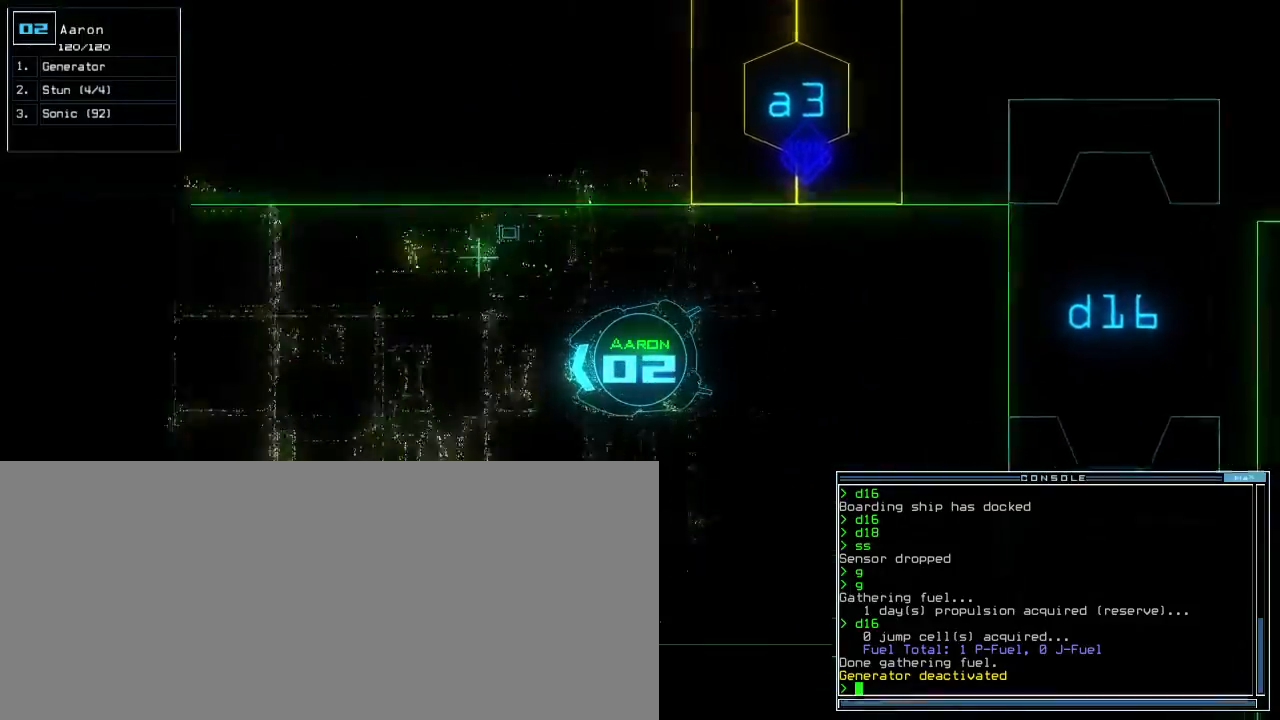
{"keys": ["up"], "events": []}
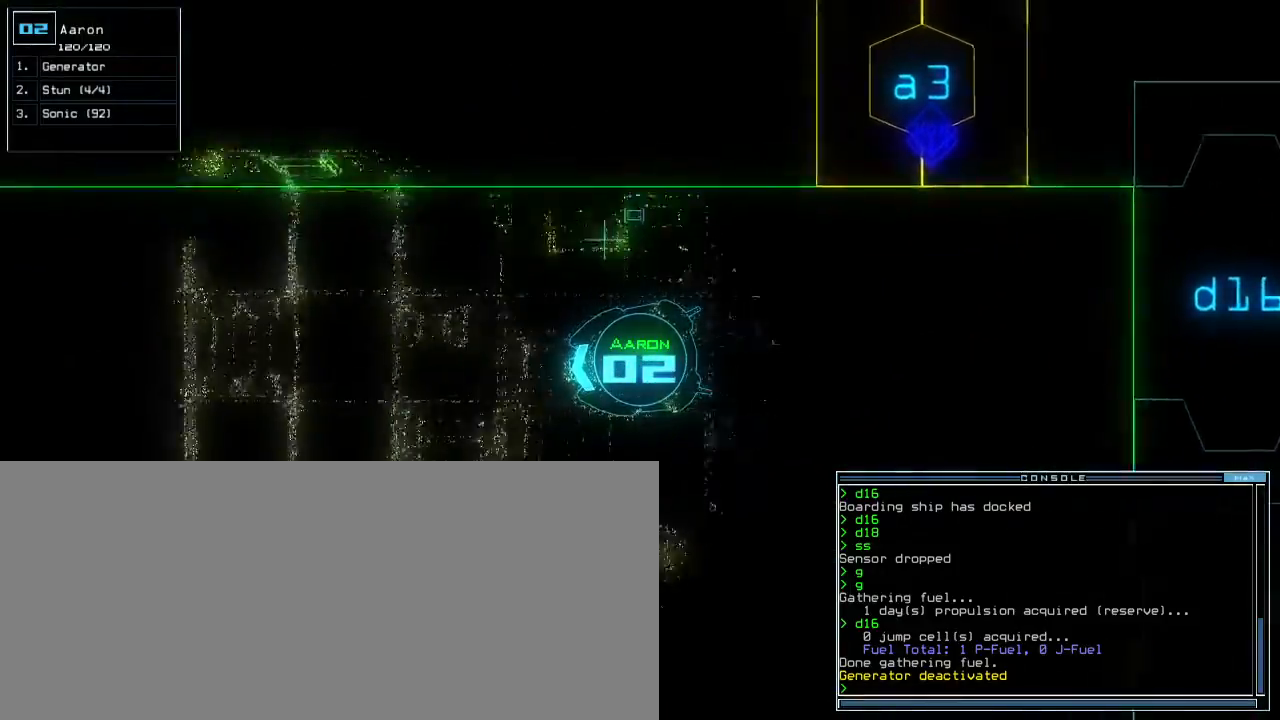
{"keys": ["up"], "events": []}
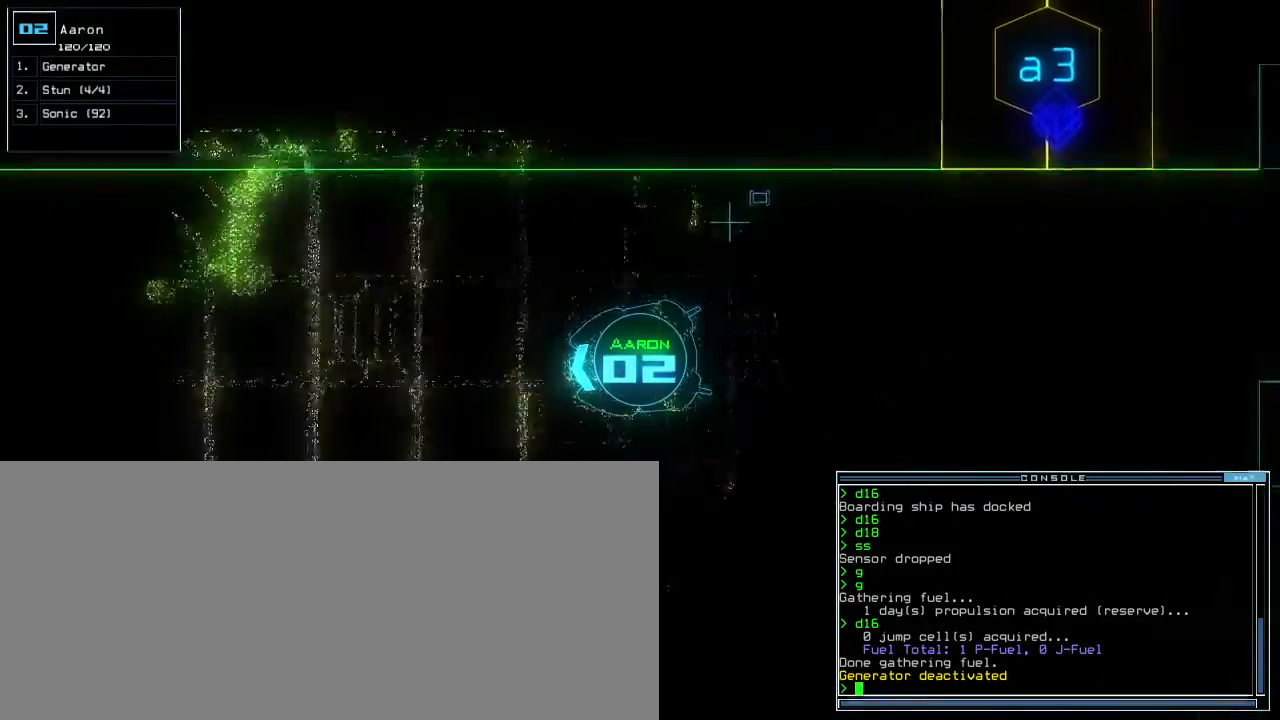
{"keys": ["up"], "events": []}